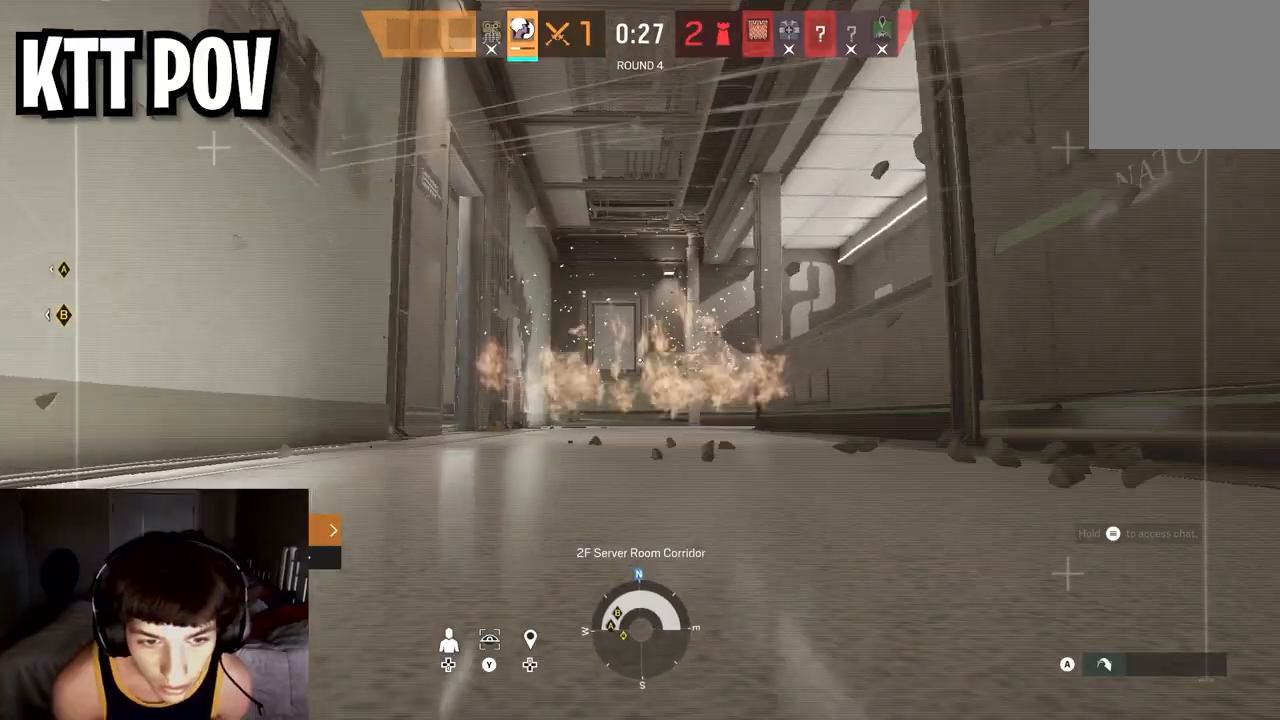
Gameplay with a controller (Xbox layout); each line is a JSON object with the inputs held at the frame after it. "events" lists button and stick changes between this image and that frame as [ms after this image, input, new state], when the widget could be followed in between.
{"buttons": [], "left_stick": "up", "right_stick": "center", "events": [[117, "right_stick", "left"], [300, "right_stick", "center"]]}
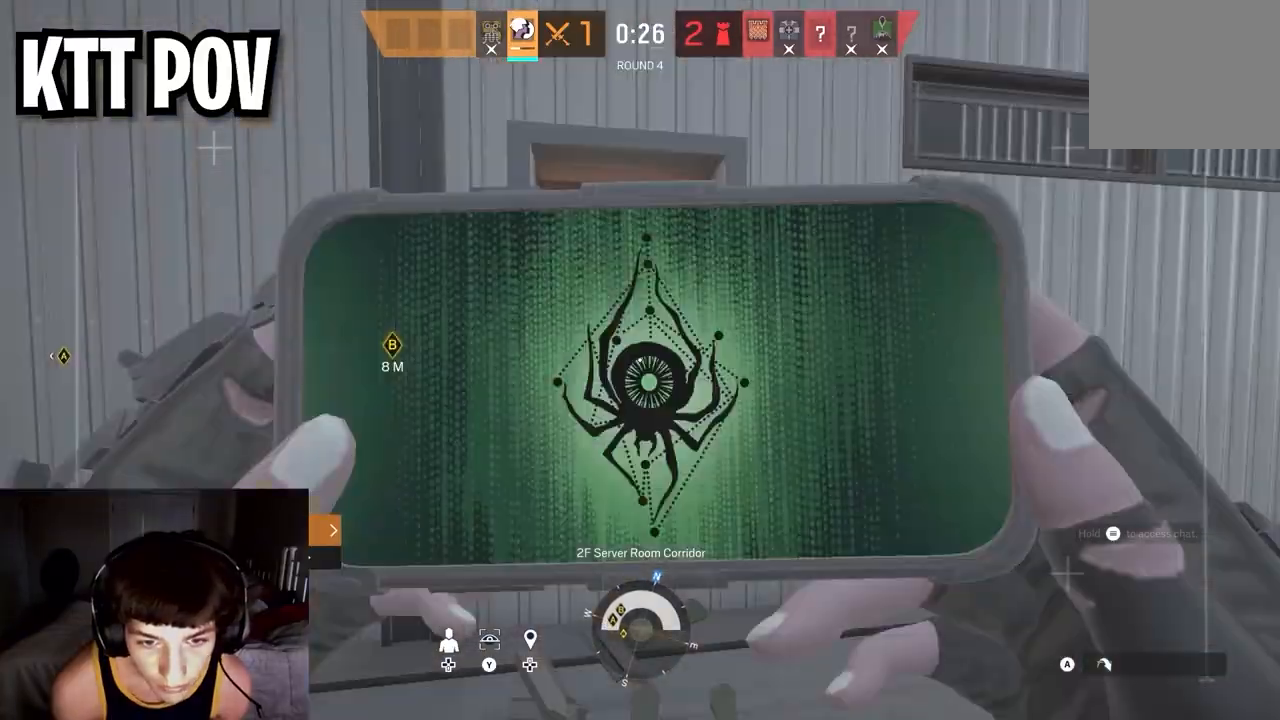
{"buttons": [], "left_stick": "up", "right_stick": "left", "events": [[17, "B", "down"], [117, "B", "up"], [450, "right_stick", "left"]]}
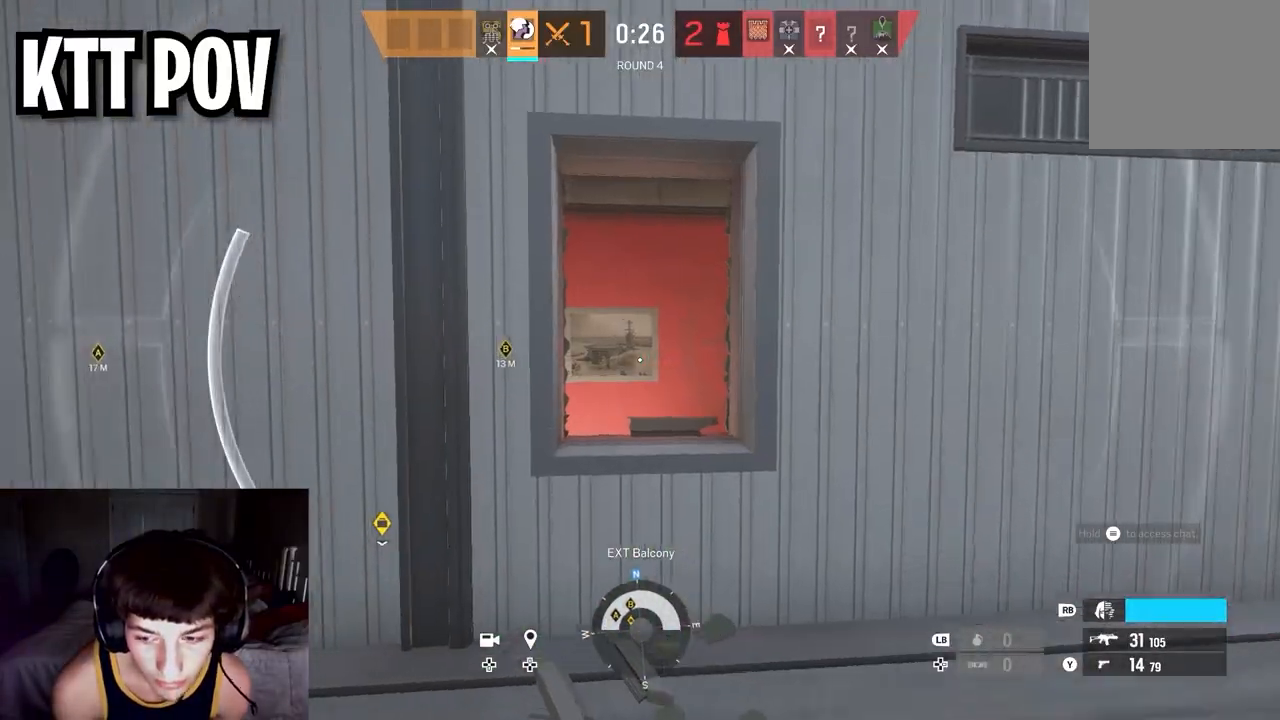
{"buttons": [], "left_stick": "up", "right_stick": "center", "events": [[67, "right_stick", "center"], [317, "A", "down"], [400, "A", "up"]]}
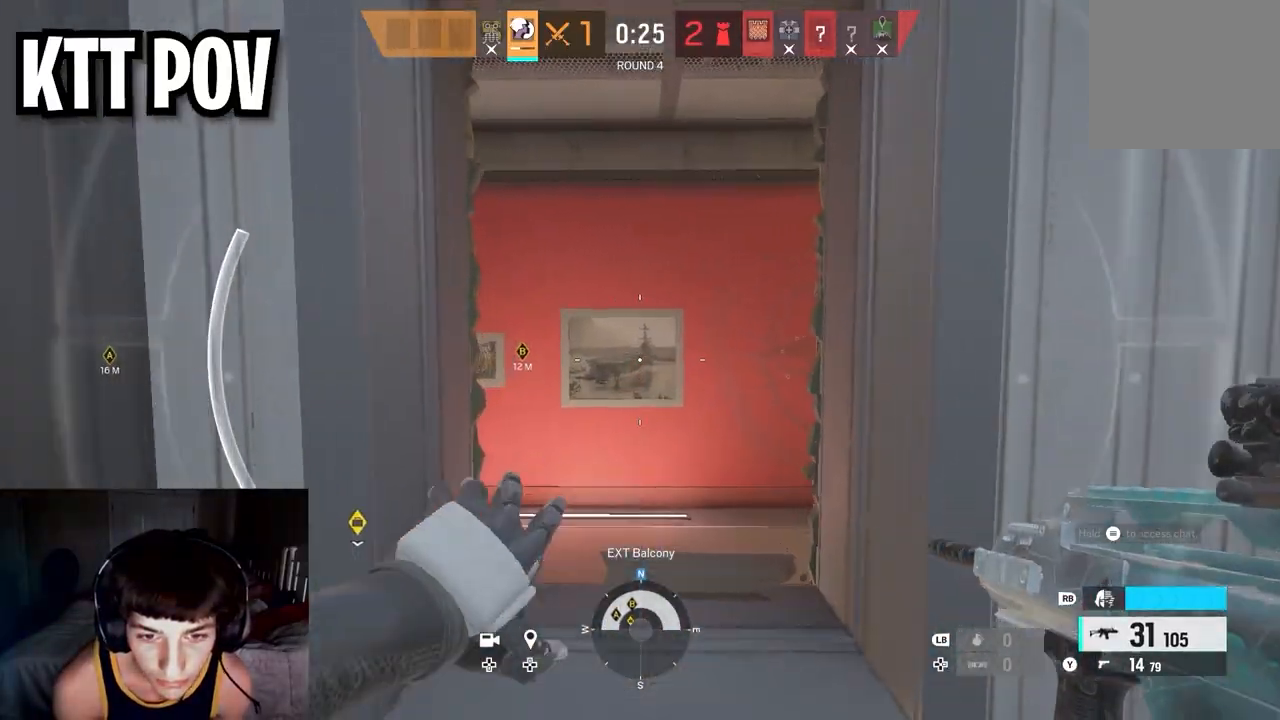
{"buttons": [], "left_stick": "center", "right_stick": "left", "events": [[33, "right_stick", "left"], [217, "right_stick", "center"], [417, "left_stick", "center"], [483, "right_stick", "left"]]}
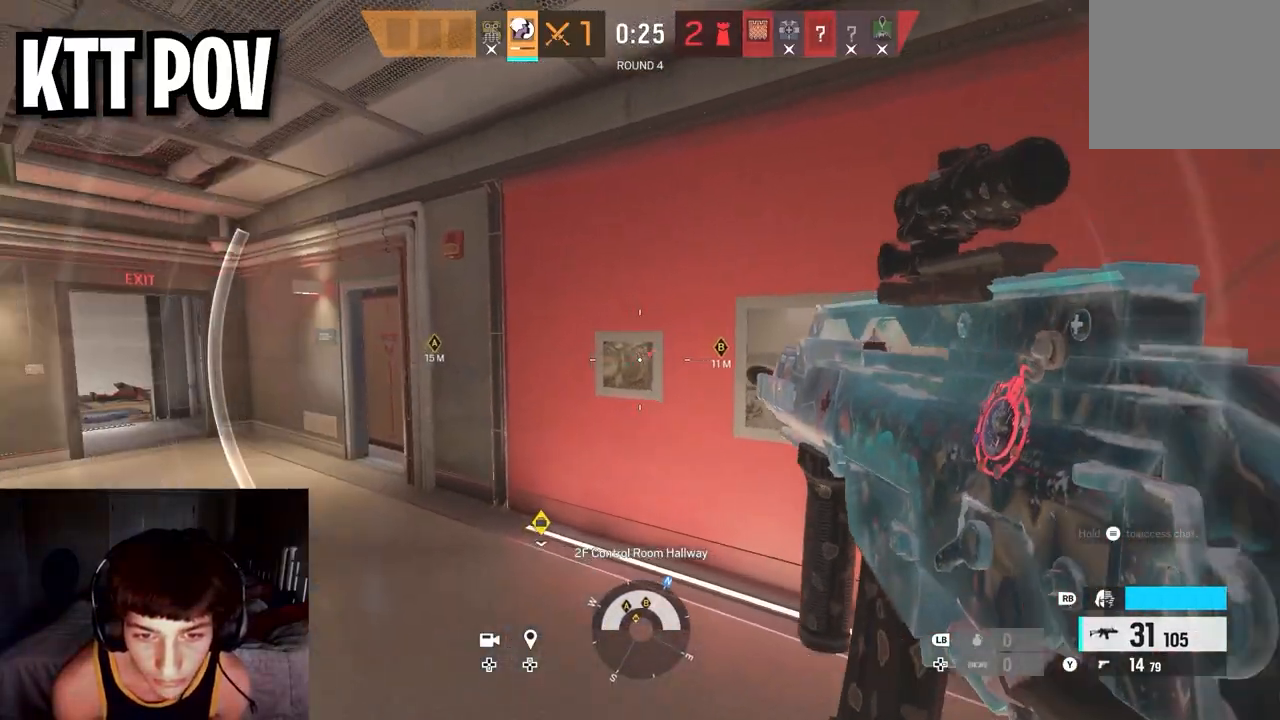
{"buttons": [], "left_stick": "up", "right_stick": "center", "events": [[117, "right_stick", "center"], [150, "left_stick", "up"]]}
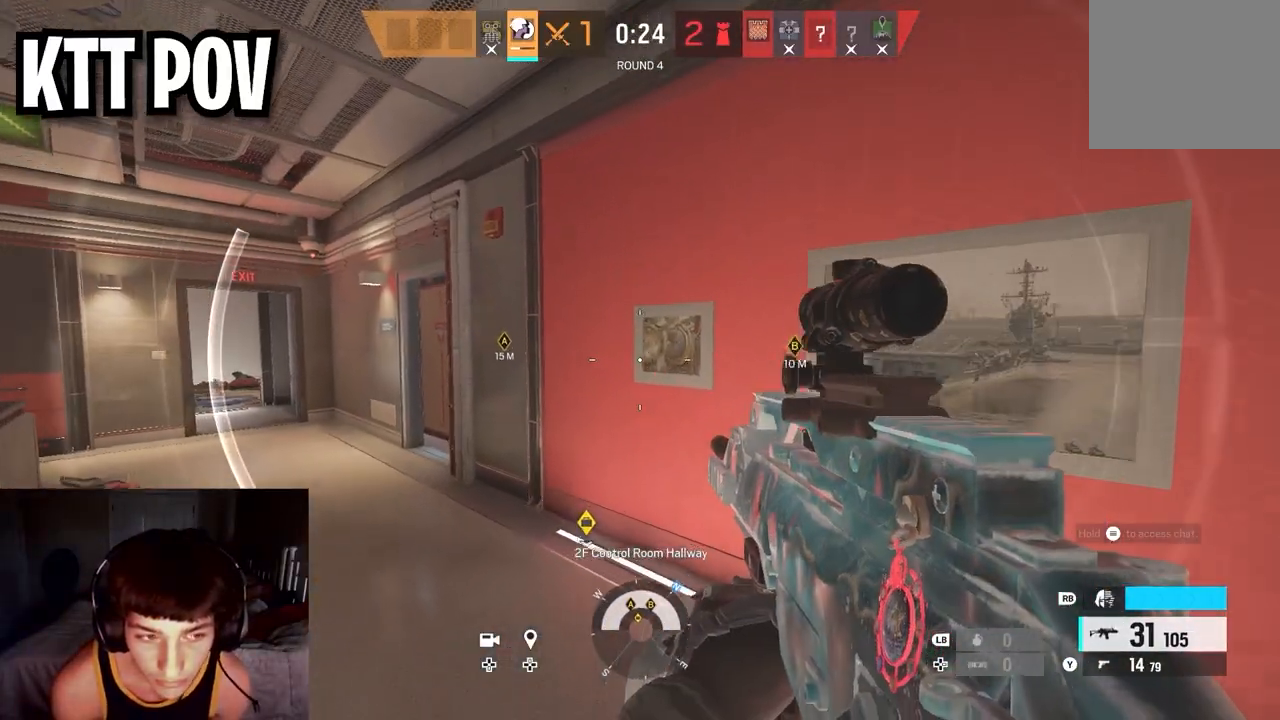
{"buttons": [], "left_stick": "up-right", "right_stick": "center", "events": [[183, "right_stick", "left"], [250, "right_stick", "up-left"], [300, "left_stick", "up-right"], [467, "right_stick", "center"]]}
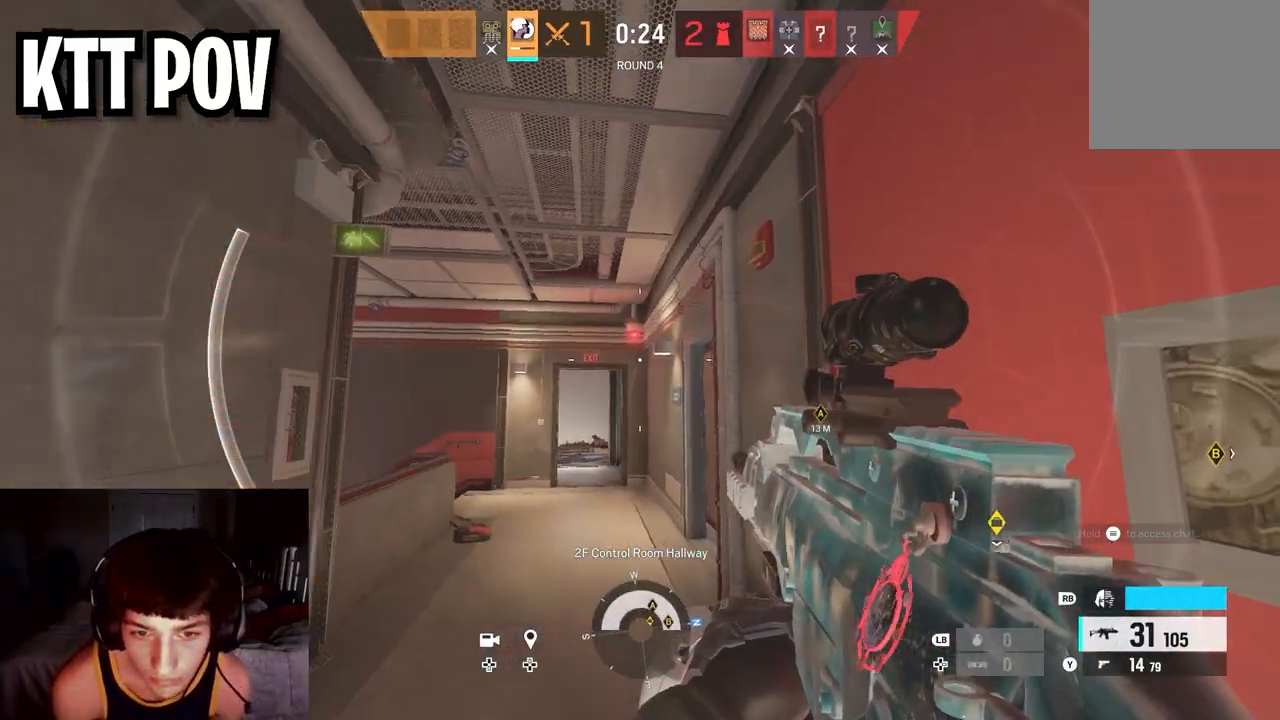
{"buttons": [], "left_stick": "center", "right_stick": "up", "events": [[17, "right_stick", "up-left"], [117, "left_stick", "center"], [133, "right_stick", "center"], [317, "right_stick", "up"]]}
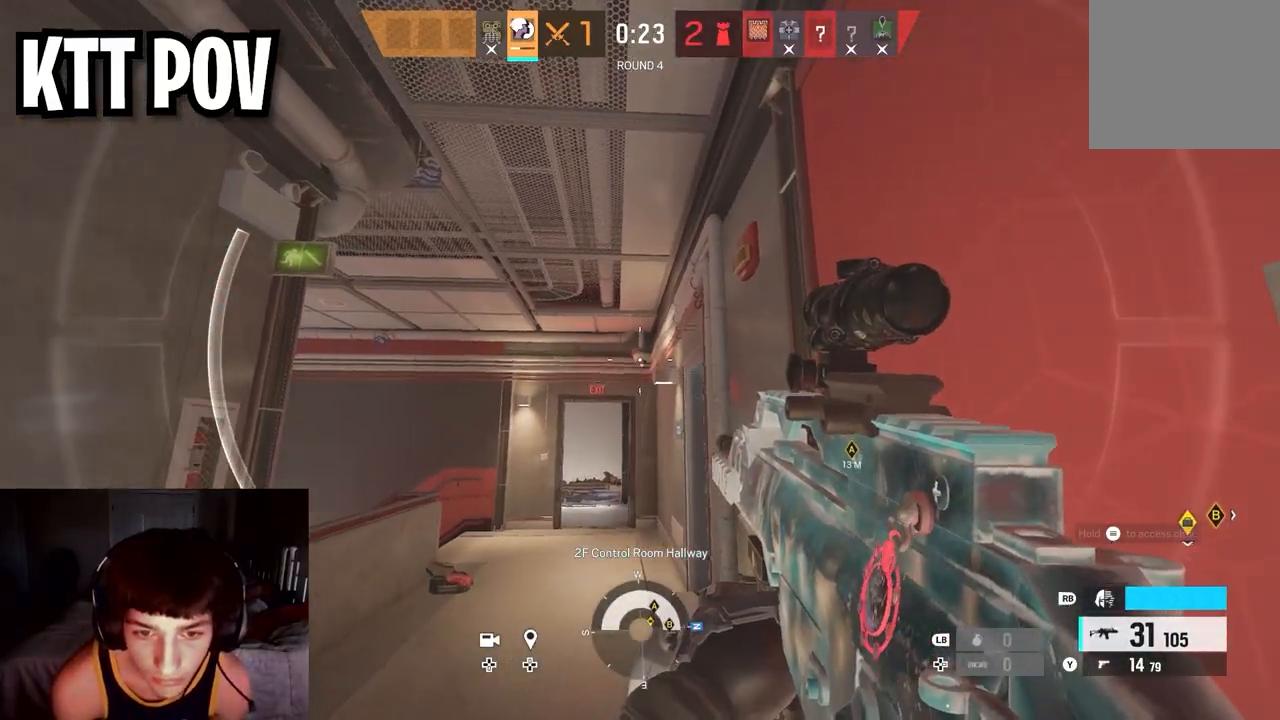
{"buttons": [], "left_stick": "center", "right_stick": "center", "events": [[17, "right_stick", "center"], [233, "R2", "down"], [317, "R2", "up"], [317, "right_stick", "down"], [417, "right_stick", "center"]]}
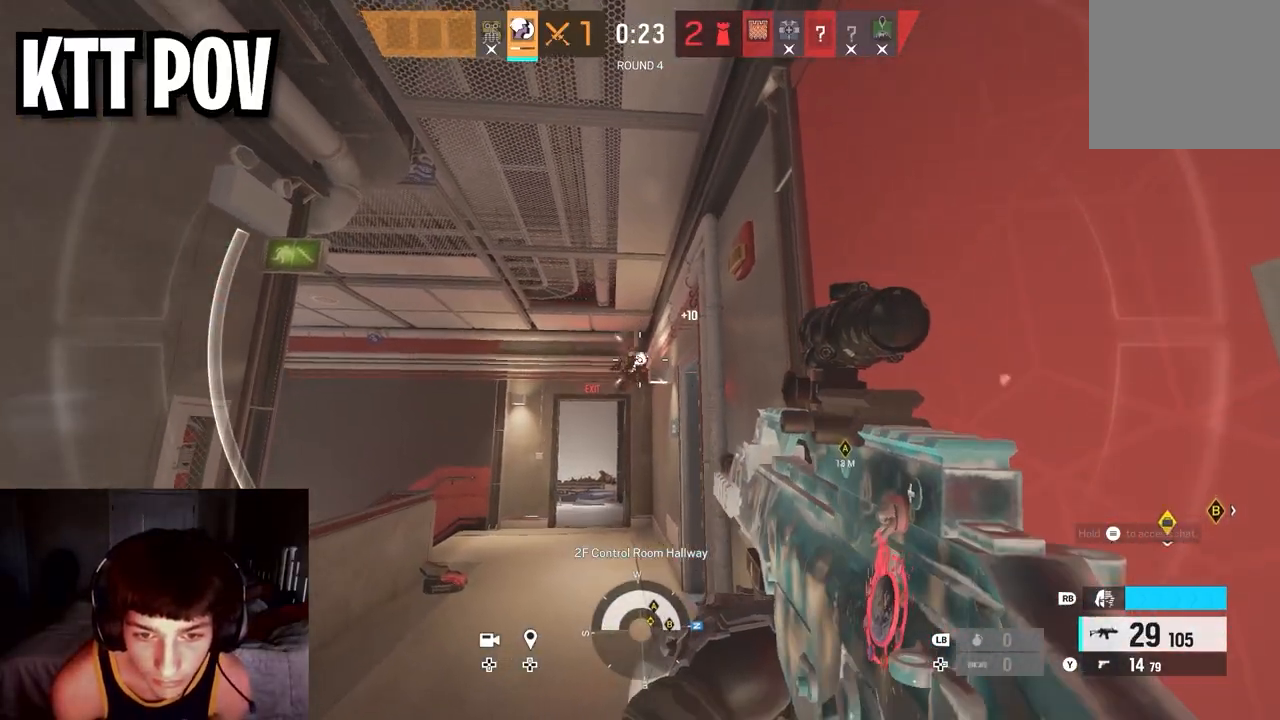
{"buttons": [], "left_stick": "down", "right_stick": "right", "events": [[100, "R2", "down"], [167, "R2", "up"], [183, "right_stick", "down"], [283, "right_stick", "right"], [350, "left_stick", "down"]]}
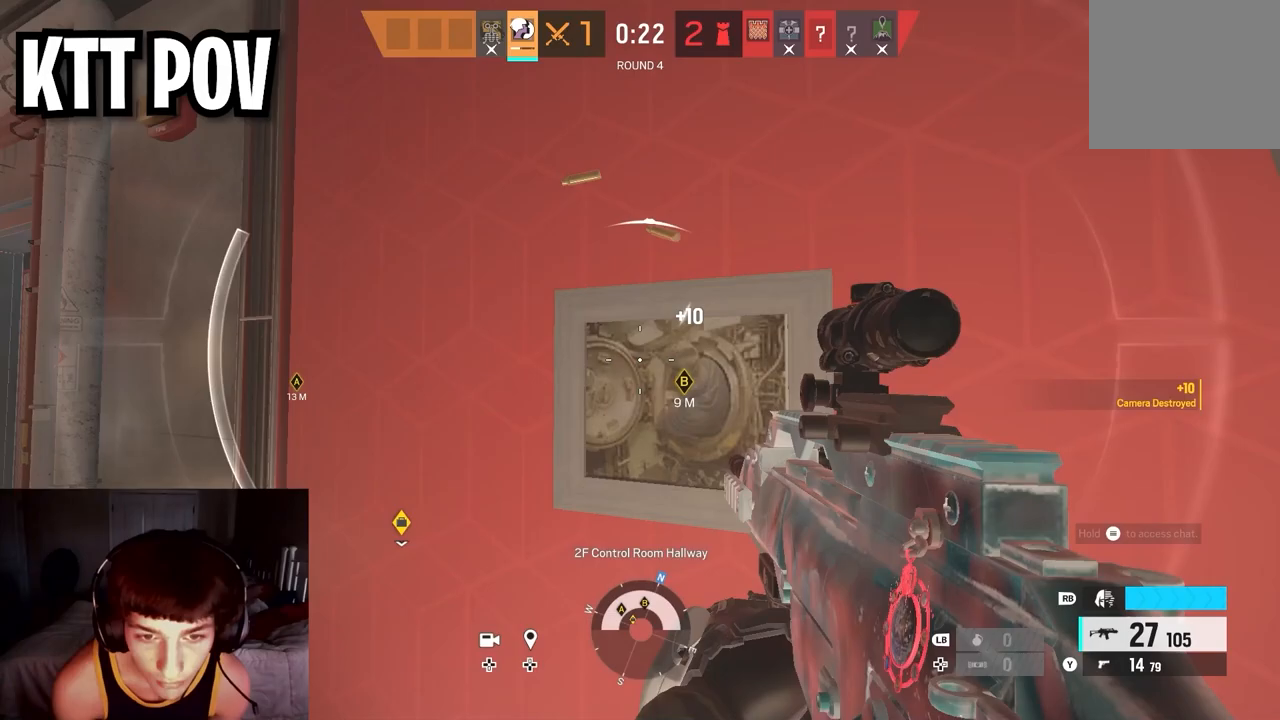
{"buttons": ["R2"], "left_stick": "down-right", "right_stick": "down-left", "events": [[33, "R2", "down"], [67, "right_stick", "down"], [133, "right_stick", "center"], [150, "left_stick", "down-right"], [200, "right_stick", "down"], [333, "right_stick", "down-left"]]}
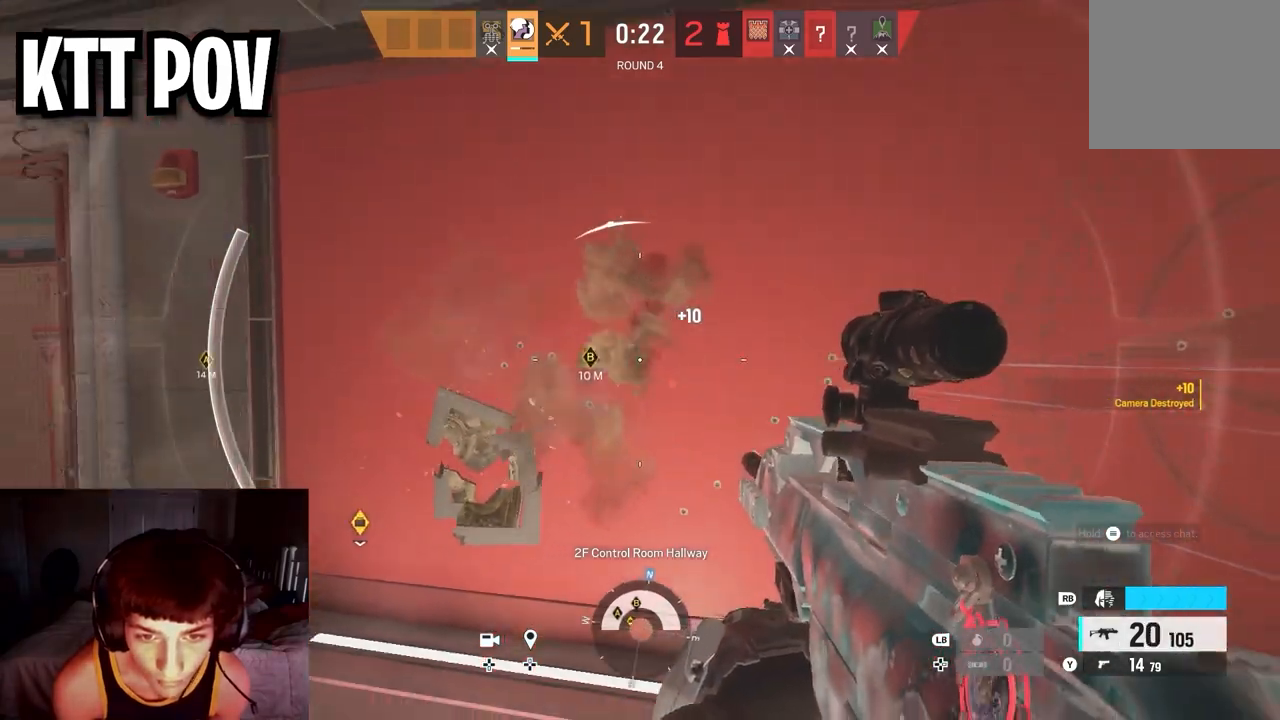
{"buttons": ["R2"], "left_stick": "down-right", "right_stick": "down-left", "events": []}
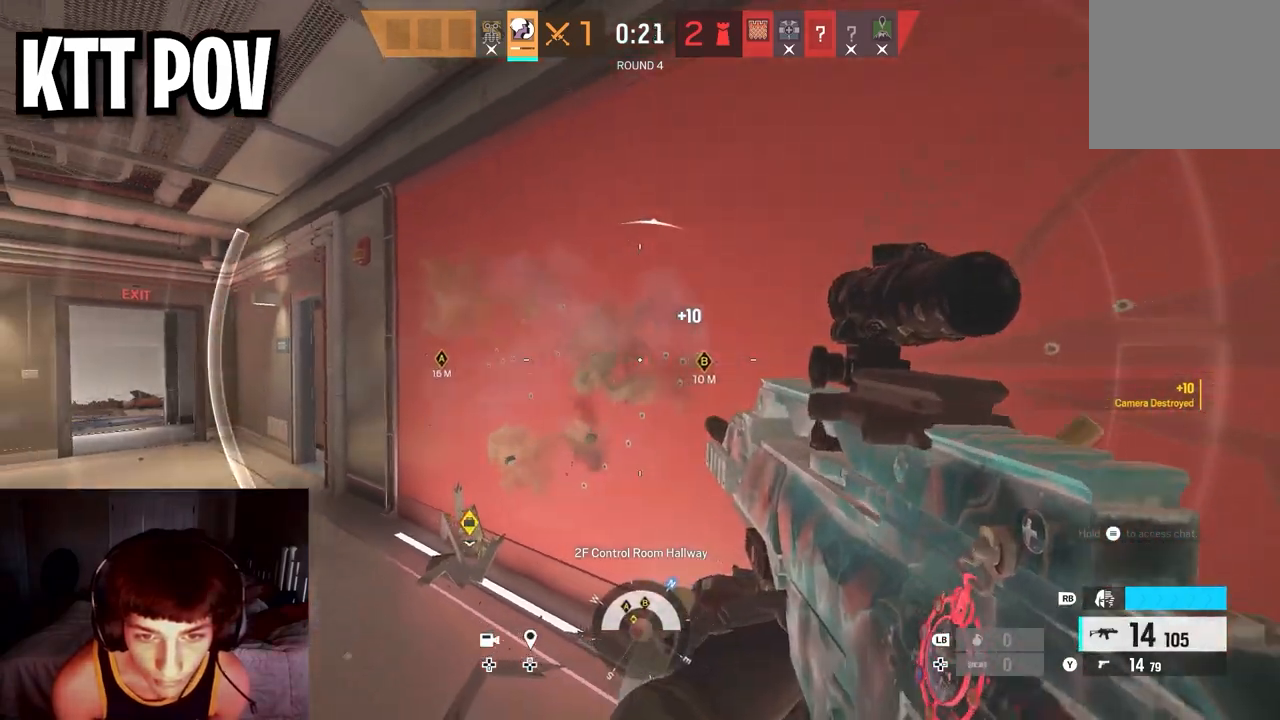
{"buttons": [], "left_stick": "up-right", "right_stick": "center", "events": [[133, "right_stick", "right"], [167, "R2", "up"], [300, "left_stick", "right"], [350, "right_stick", "center"], [383, "X", "down"], [400, "left_stick", "up-right"], [483, "X", "up"]]}
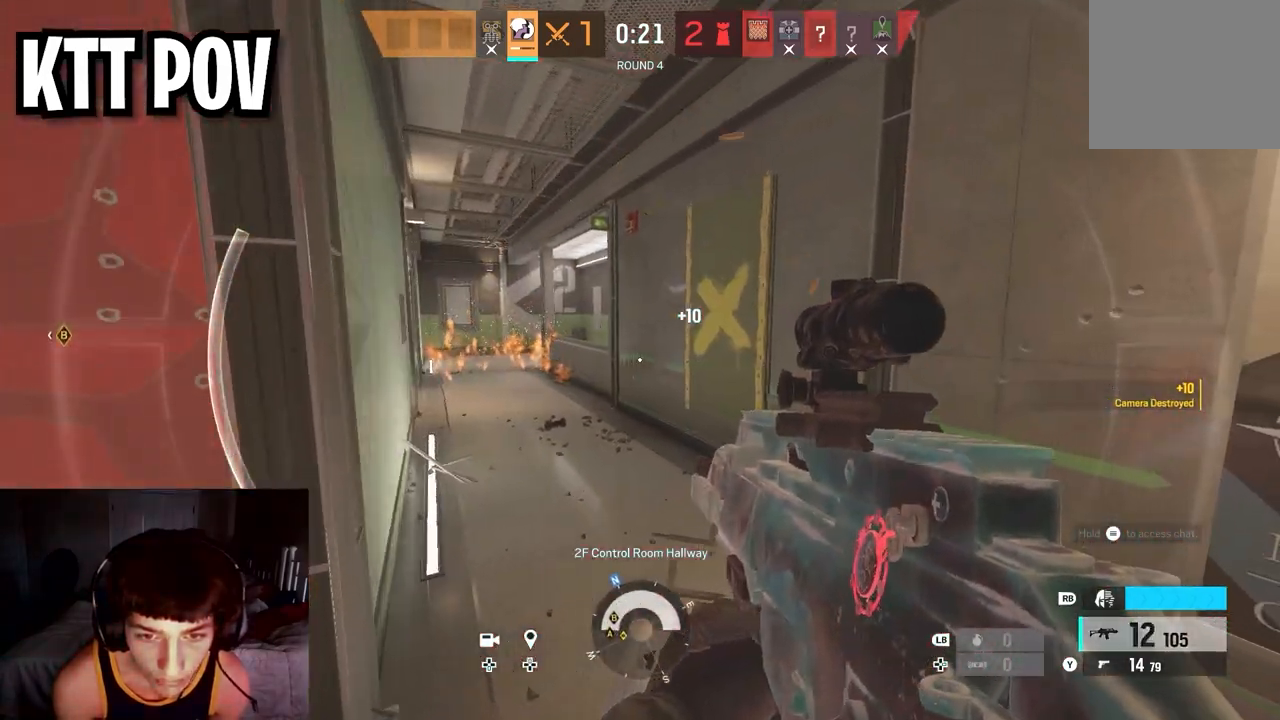
{"buttons": [], "left_stick": "up", "right_stick": "center", "events": [[17, "right_stick", "left"], [183, "right_stick", "center"], [450, "left_stick", "up"]]}
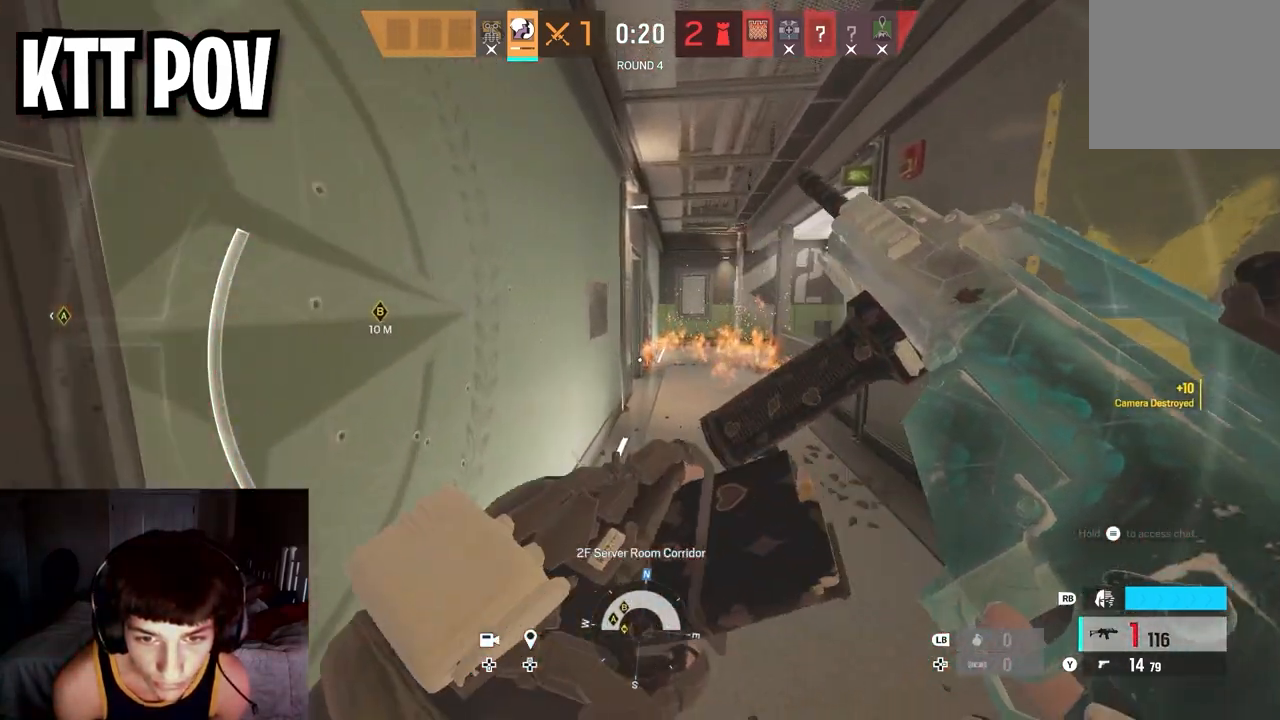
{"buttons": [], "left_stick": "up-right", "right_stick": "center", "events": [[200, "left_stick", "up-right"]]}
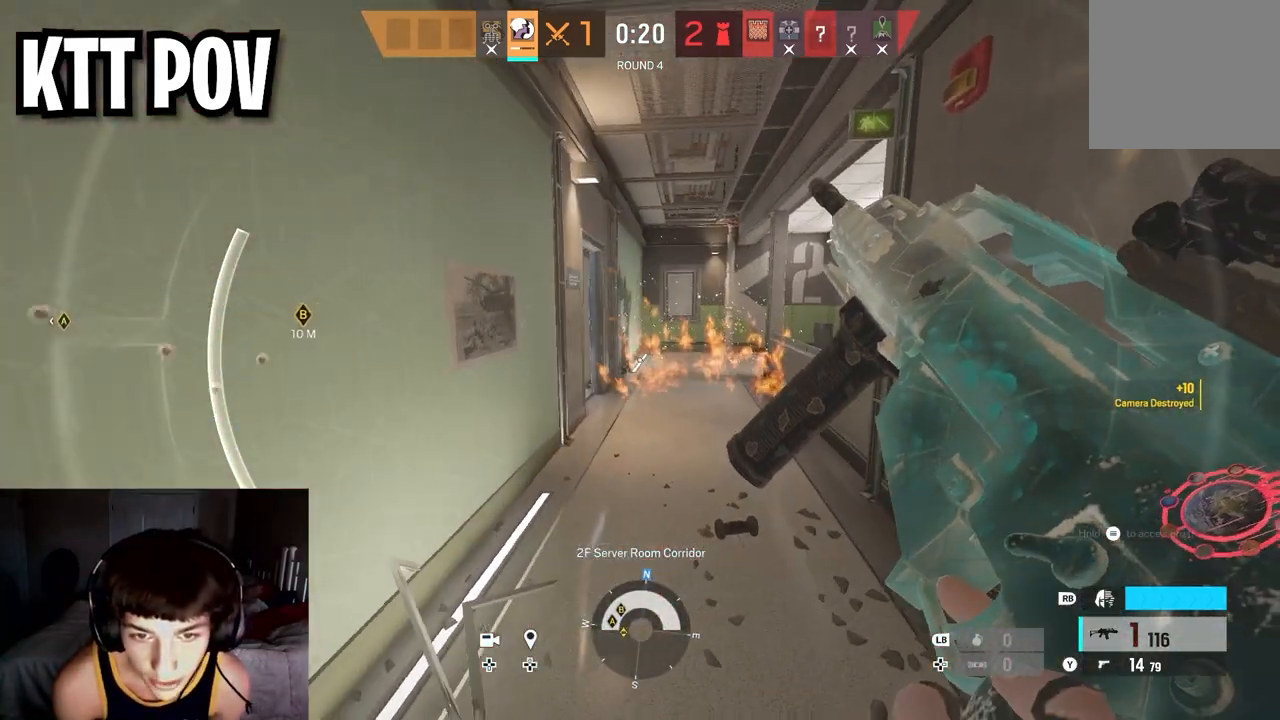
{"buttons": [], "left_stick": "up-right", "right_stick": "left", "events": [[183, "right_stick", "left"], [250, "right_stick", "center"], [350, "right_stick", "left"]]}
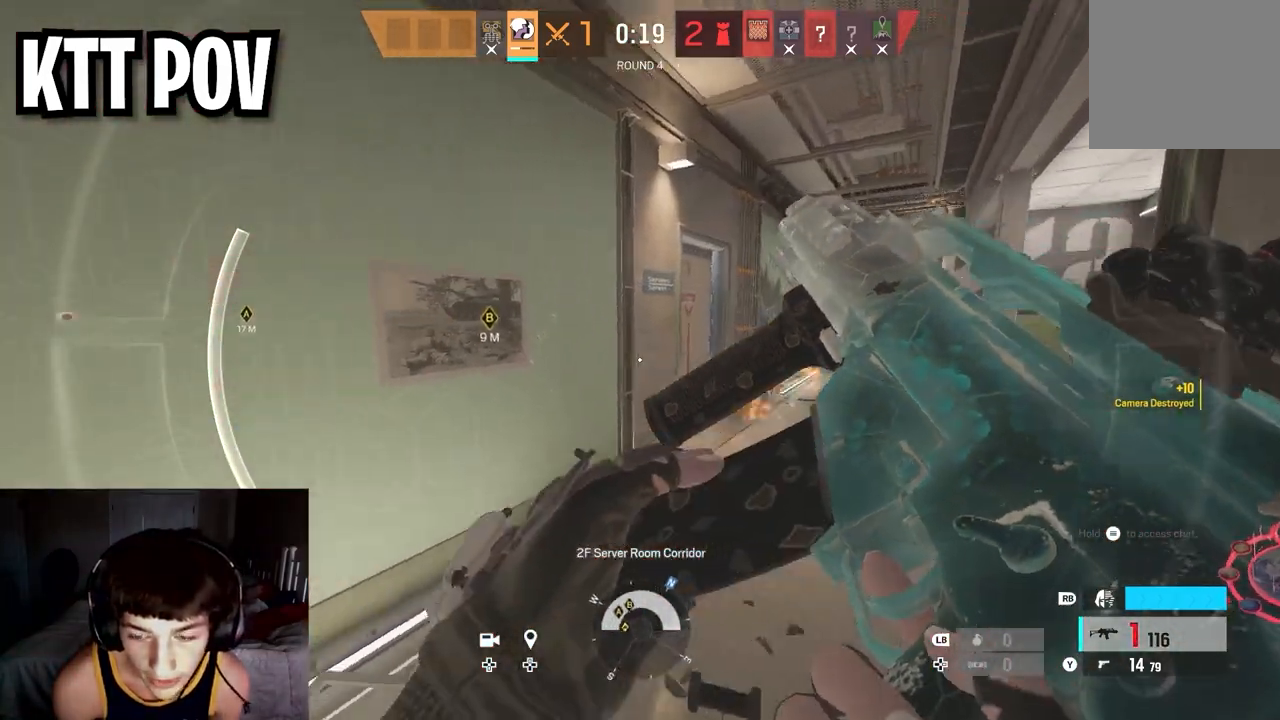
{"buttons": [], "left_stick": "center", "right_stick": "center", "events": [[33, "right_stick", "up-left"], [133, "left_stick", "center"], [133, "right_stick", "center"], [183, "right_stick", "down-right"], [283, "right_stick", "center"], [400, "right_stick", "down-right"], [483, "right_stick", "center"]]}
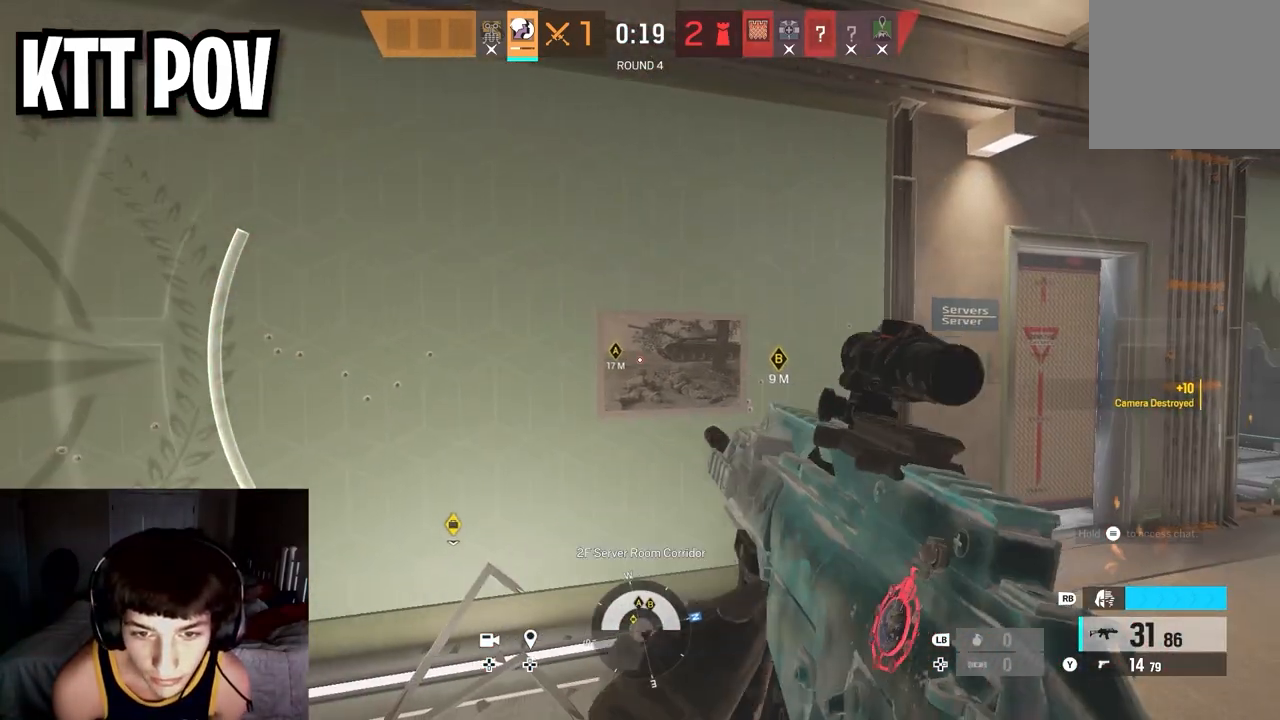
{"buttons": [], "left_stick": "up", "right_stick": "center", "events": [[150, "left_stick", "up"]]}
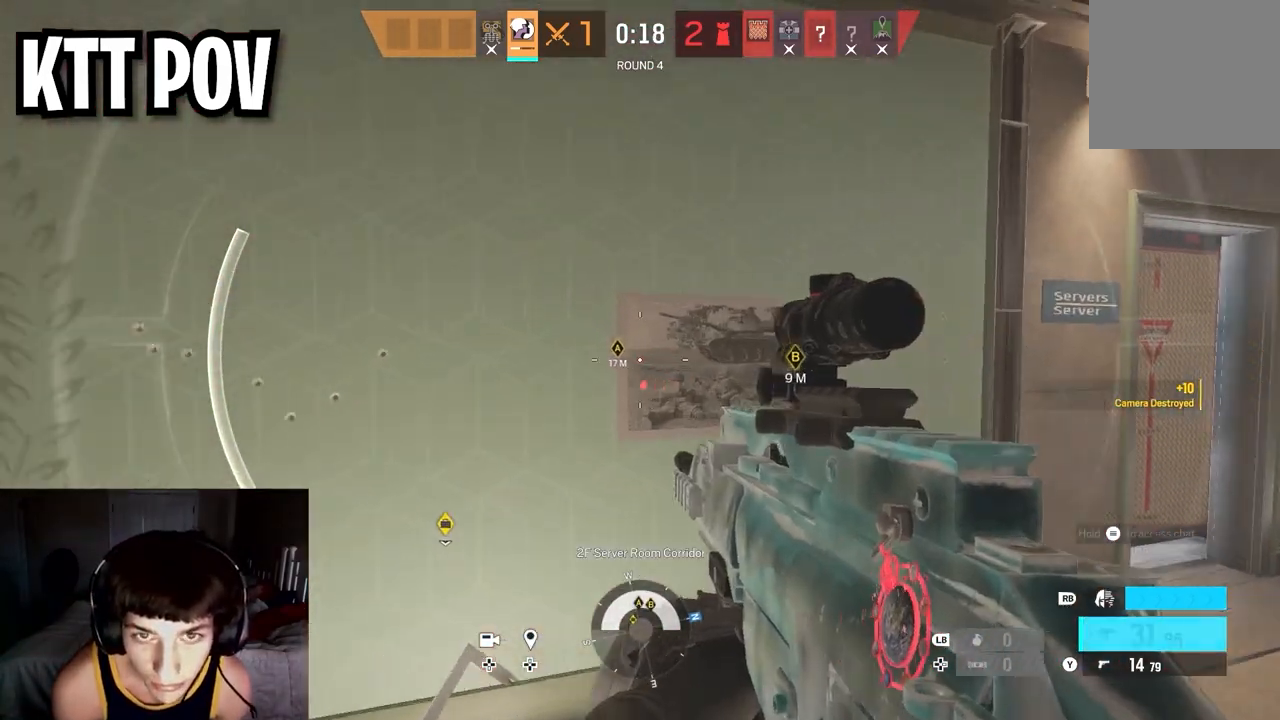
{"buttons": [], "left_stick": "down-left", "right_stick": "center", "events": [[33, "R3", "down"], [167, "R3", "up"], [183, "right_stick", "right"], [300, "left_stick", "down-left"], [317, "right_stick", "center"]]}
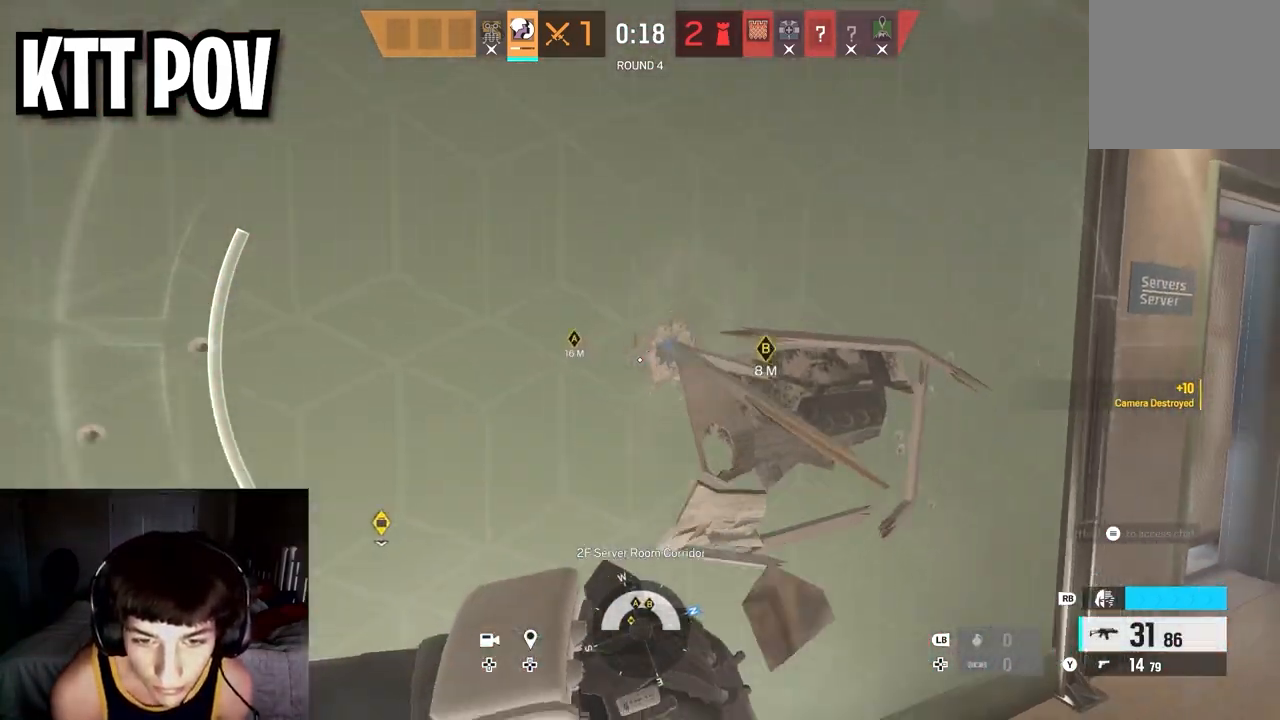
{"buttons": ["R2"], "left_stick": "right", "right_stick": "center", "events": [[33, "left_stick", "center"], [100, "left_stick", "up-right"], [200, "left_stick", "center"], [333, "right_stick", "up-right"], [417, "left_stick", "right"], [450, "R2", "down"], [467, "right_stick", "center"]]}
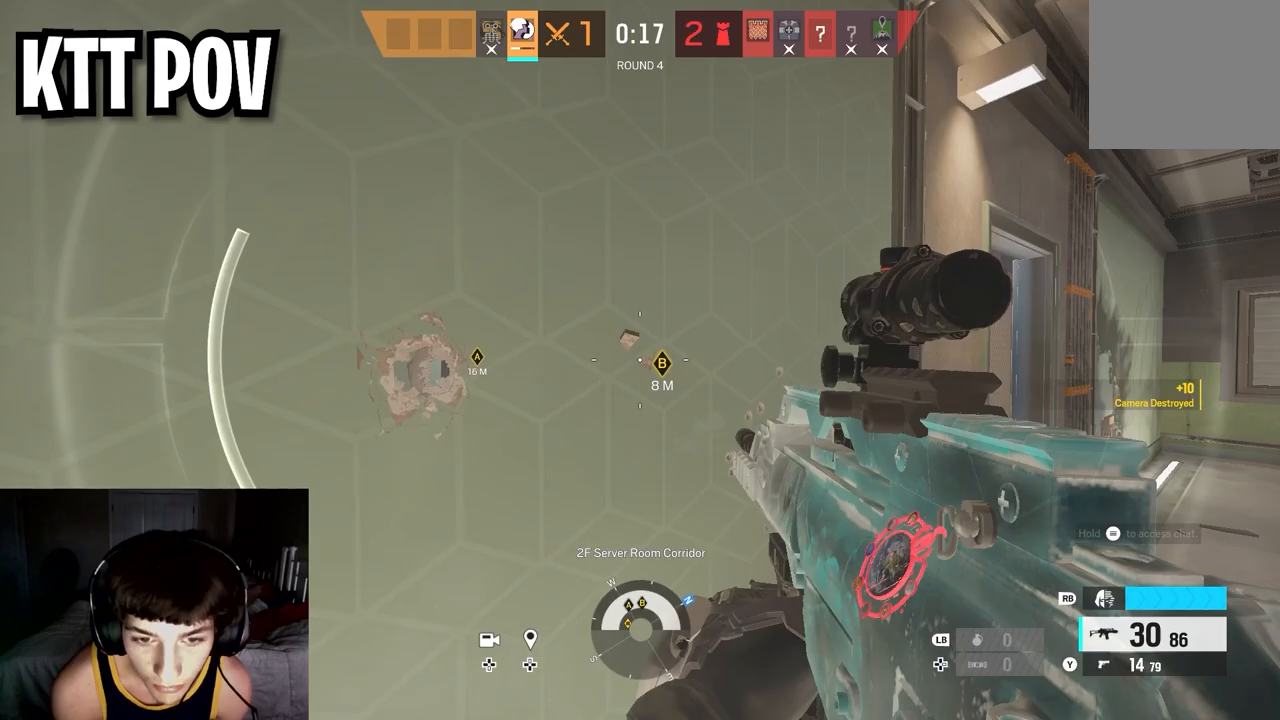
{"buttons": [], "left_stick": "up-left", "right_stick": "right", "events": [[133, "right_stick", "down-left"], [367, "right_stick", "right"], [400, "R2", "up"], [400, "left_stick", "up-left"]]}
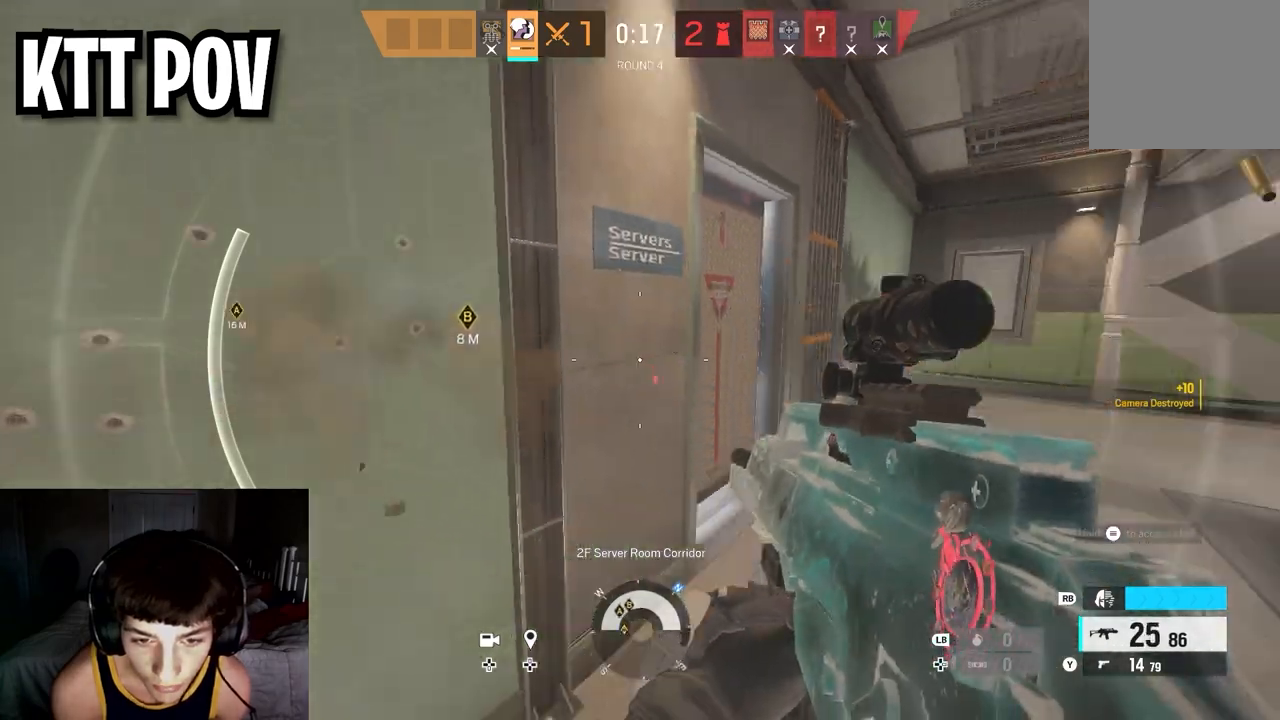
{"buttons": ["L3"], "left_stick": "up", "right_stick": "center", "events": [[83, "right_stick", "center"], [250, "left_stick", "up"], [267, "right_stick", "up"], [350, "L3", "down"], [400, "right_stick", "center"]]}
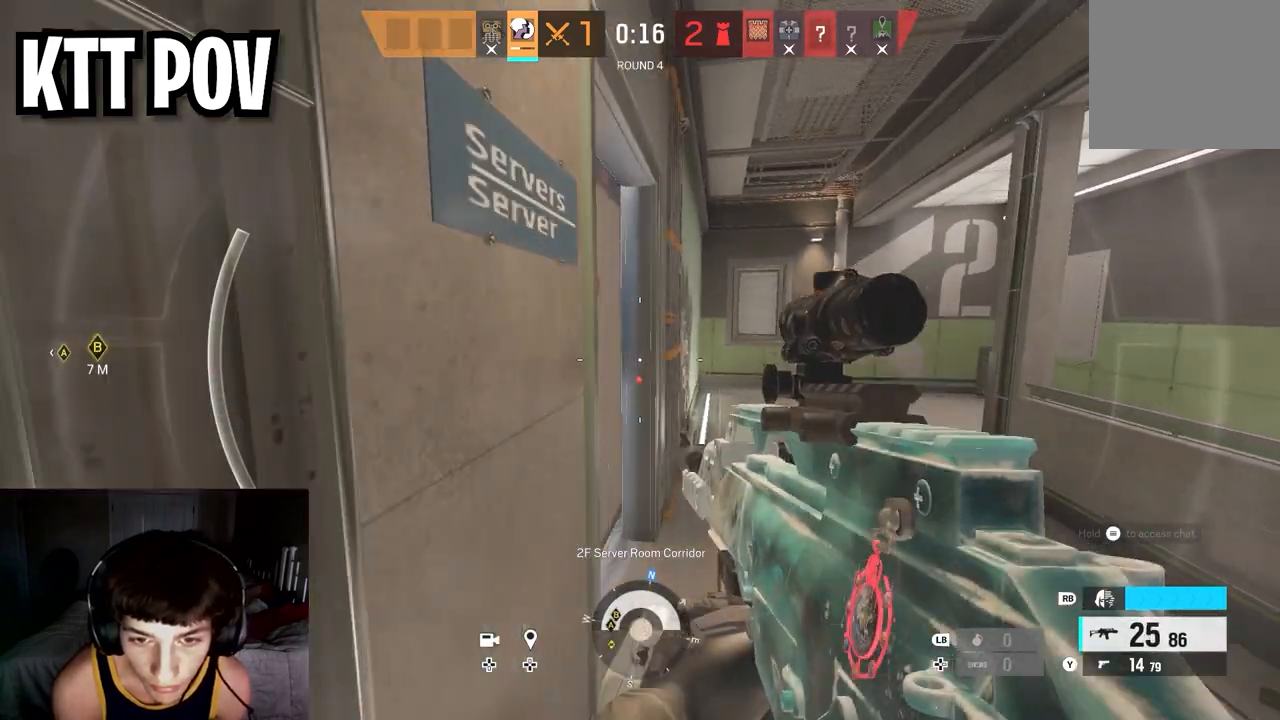
{"buttons": ["L3"], "left_stick": "up", "right_stick": "up-left", "events": [[417, "right_stick", "up-left"]]}
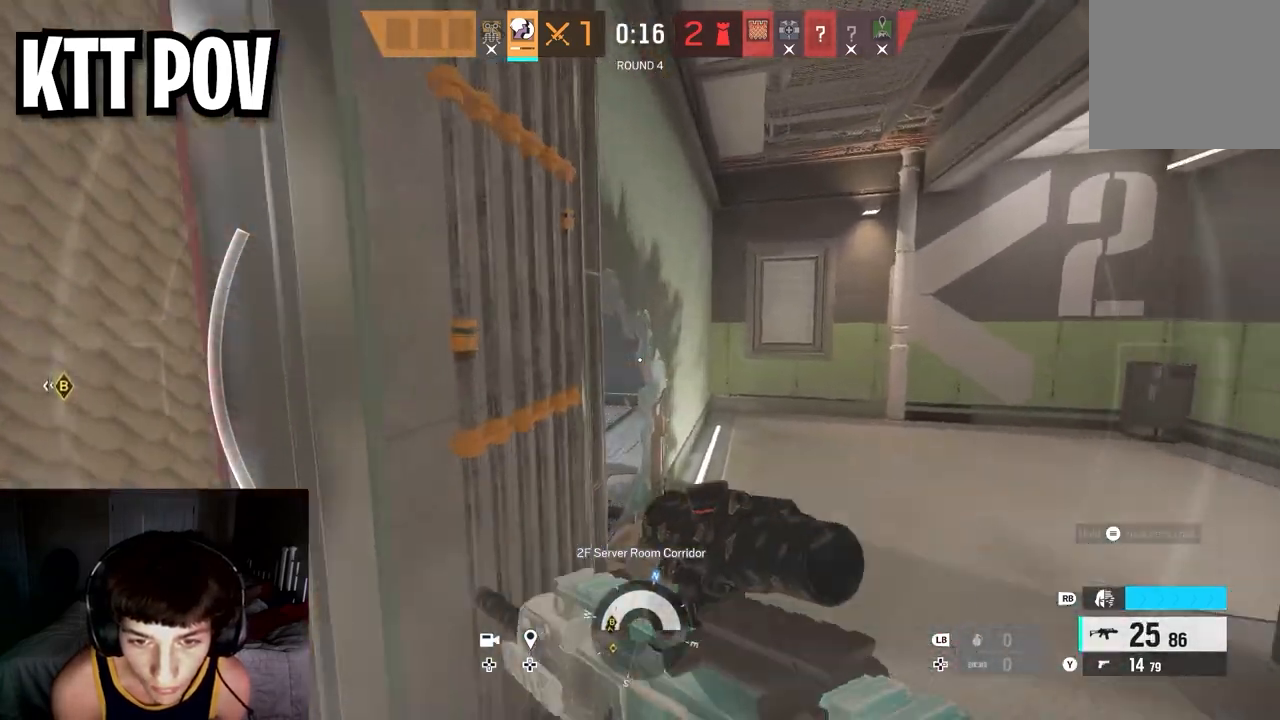
{"buttons": ["L3"], "left_stick": "up-right", "right_stick": "up-left", "events": [[33, "right_stick", "left"], [67, "left_stick", "up-right"], [250, "right_stick", "up-left"]]}
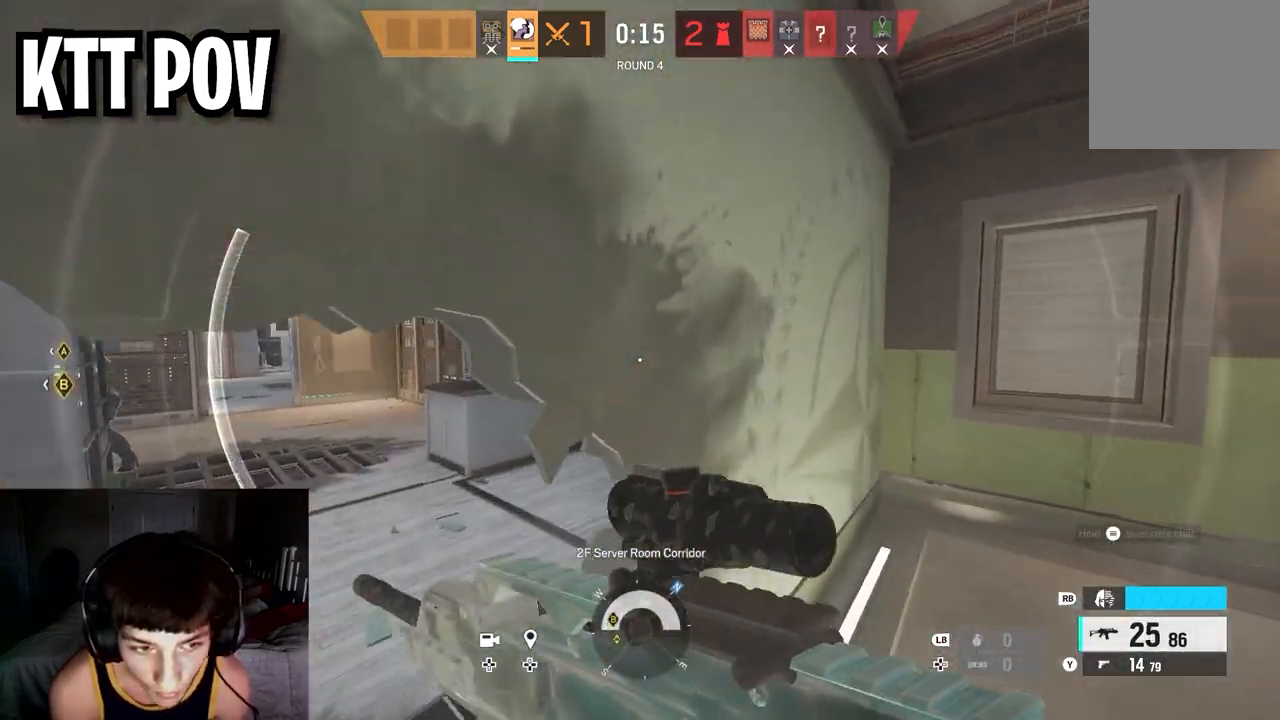
{"buttons": [], "left_stick": "right", "right_stick": "center", "events": [[17, "right_stick", "center"], [217, "right_stick", "left"], [333, "L3", "up"], [483, "left_stick", "right"], [500, "right_stick", "center"]]}
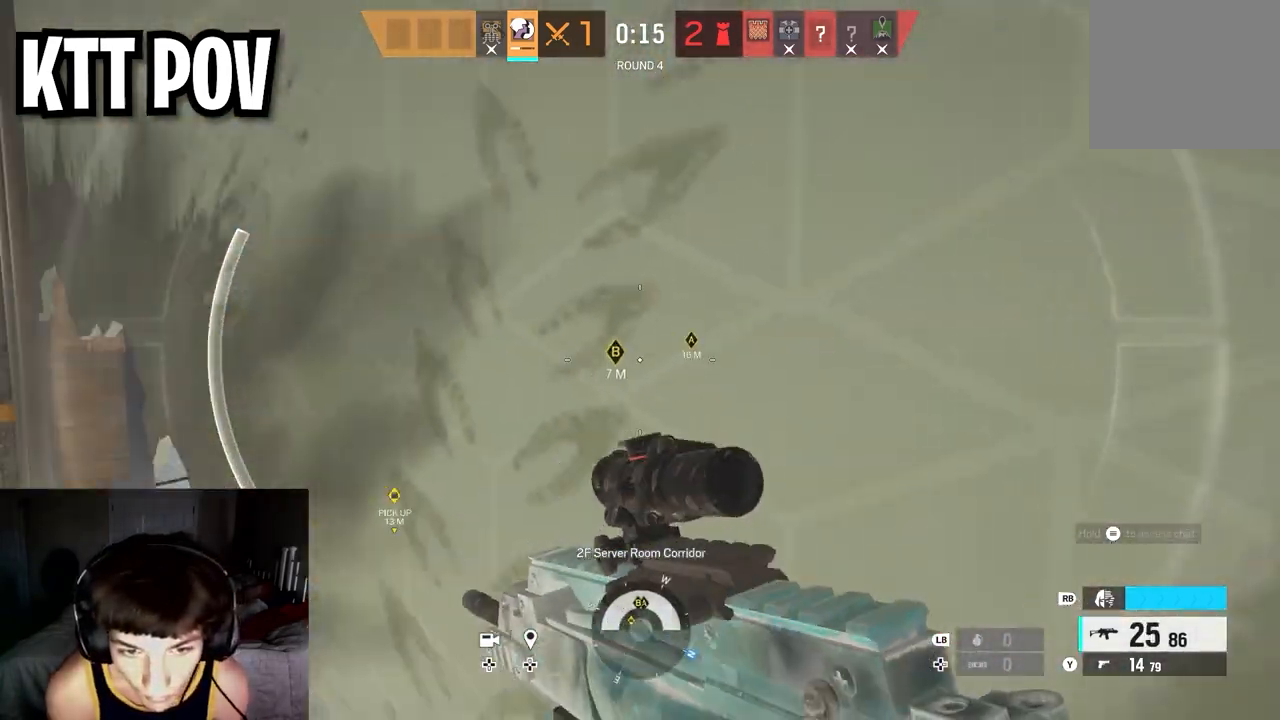
{"buttons": [], "left_stick": "right", "right_stick": "center", "events": [[67, "left_stick", "down"], [117, "B", "down"], [183, "B", "up"], [200, "left_stick", "down-right"], [383, "left_stick", "right"], [383, "right_stick", "up"], [467, "right_stick", "center"]]}
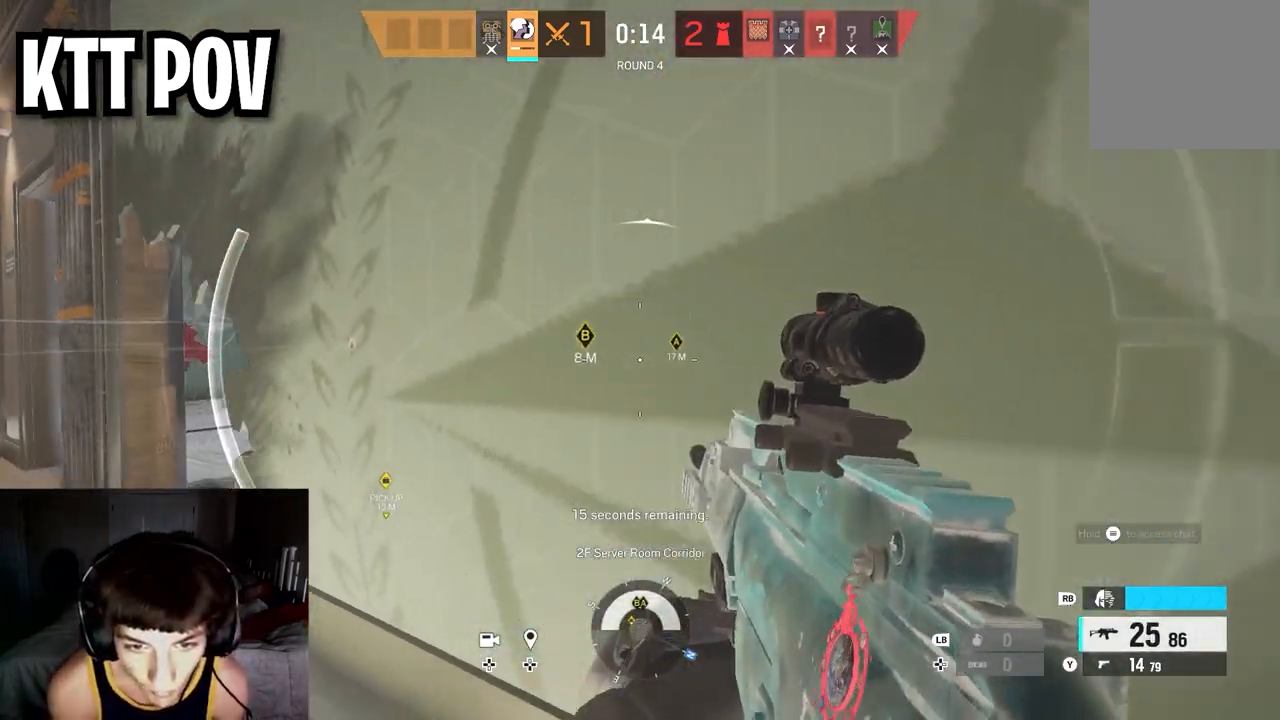
{"buttons": [], "left_stick": "left", "right_stick": "center", "events": [[100, "R3", "down"], [117, "left_stick", "up-right"], [217, "left_stick", "center"], [233, "R3", "up"], [350, "left_stick", "left"]]}
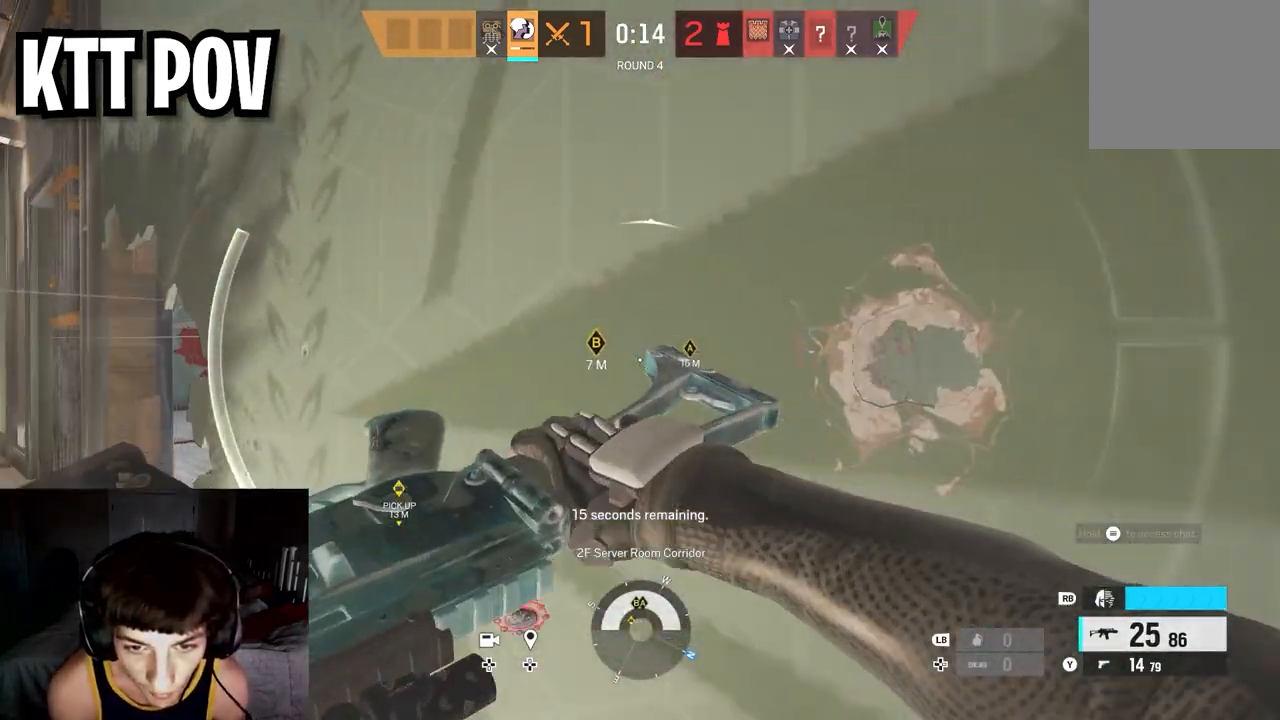
{"buttons": [], "left_stick": "up-left", "right_stick": "center", "events": [[17, "B", "down"], [83, "B", "up"], [150, "B", "down"], [217, "B", "up"], [300, "left_stick", "up-left"], [300, "right_stick", "left"], [433, "right_stick", "center"]]}
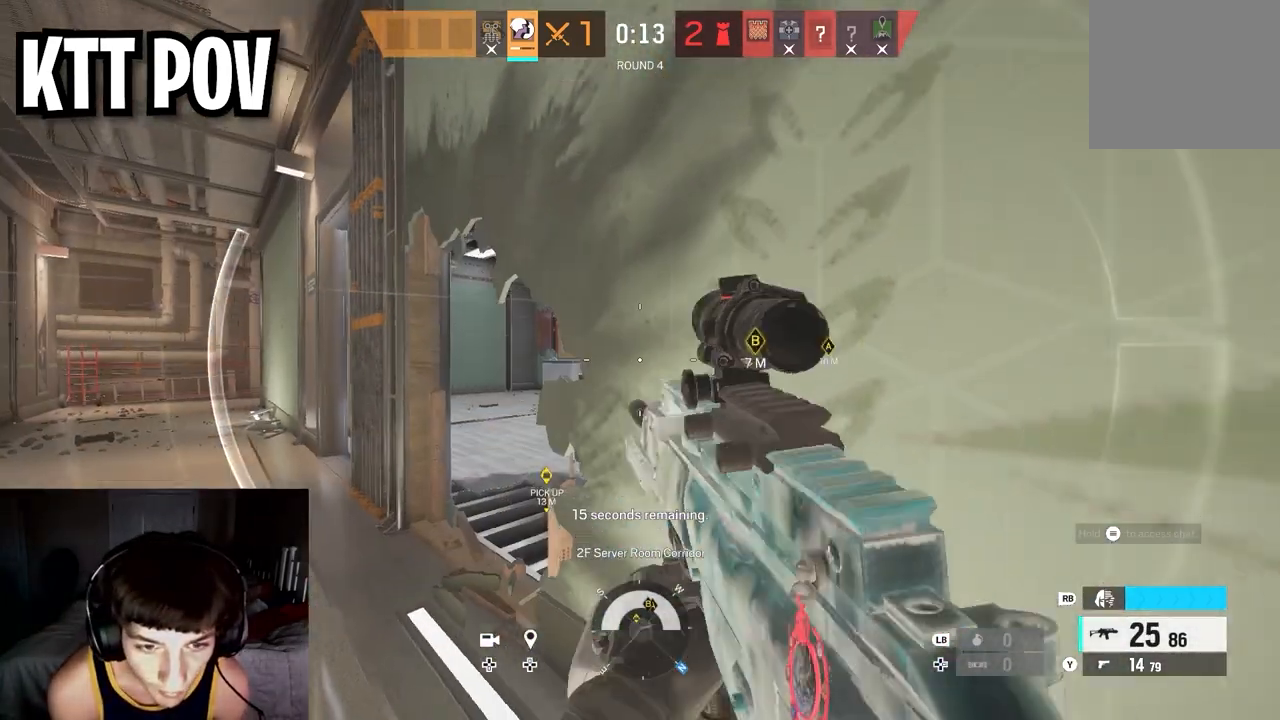
{"buttons": [], "left_stick": "up", "right_stick": "right", "events": [[17, "L3", "down"], [17, "left_stick", "up"], [200, "right_stick", "left"], [317, "right_stick", "center"], [383, "right_stick", "right"], [417, "B", "down"], [417, "L3", "up"], [500, "B", "up"]]}
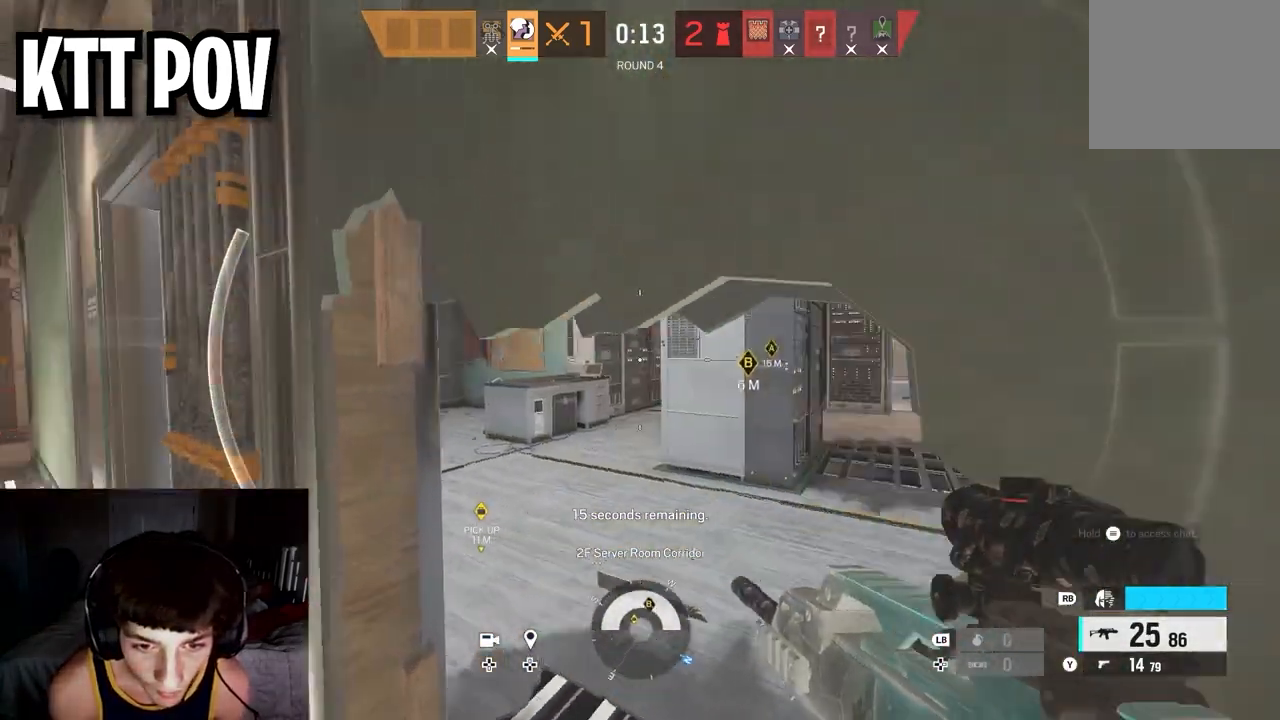
{"buttons": [], "left_stick": "up", "right_stick": "left", "events": [[67, "right_stick", "center"], [267, "right_stick", "right"], [383, "right_stick", "center"], [467, "right_stick", "left"]]}